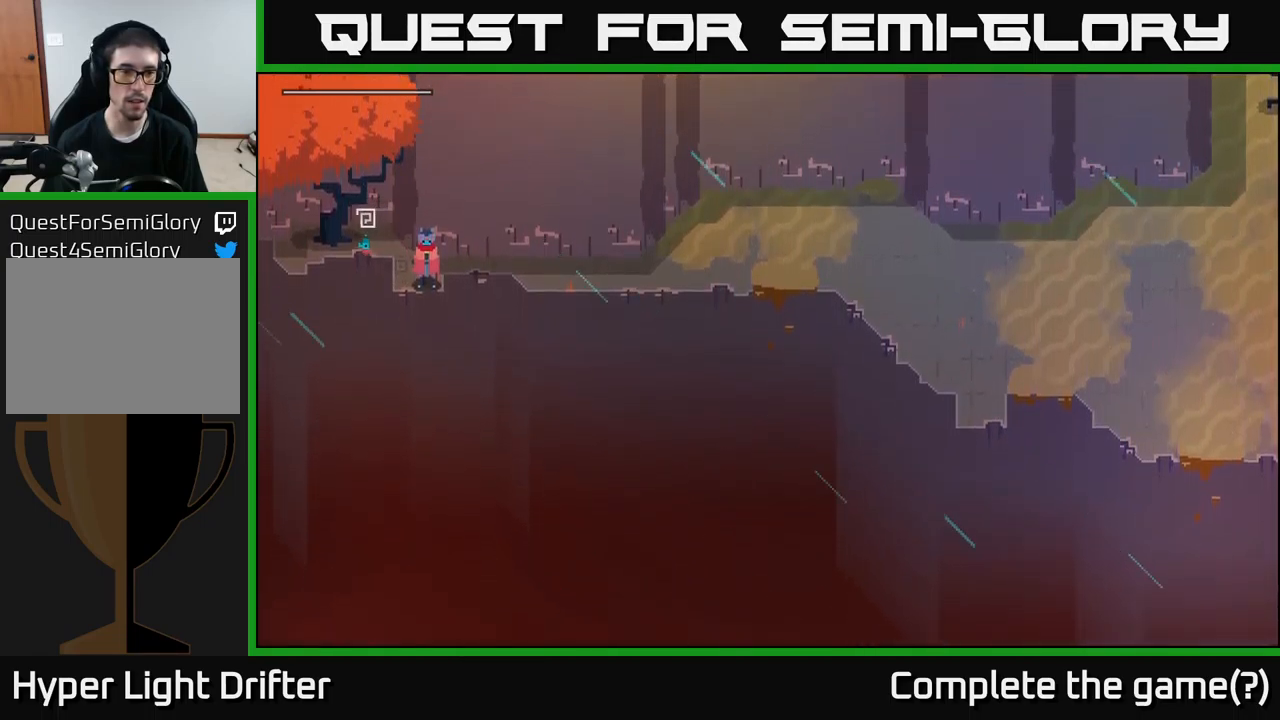
Gameplay with a controller (Xbox layout); each line is a JSON object with the inputs held at the frame after it. "events" lists button and stick changes between this image and that frame as [ms after this image, input, new state], when the widget could be followed in between.
{"buttons": ["Y"], "left_stick": "center", "right_stick": "center", "events": [[50, "Y", "down"]]}
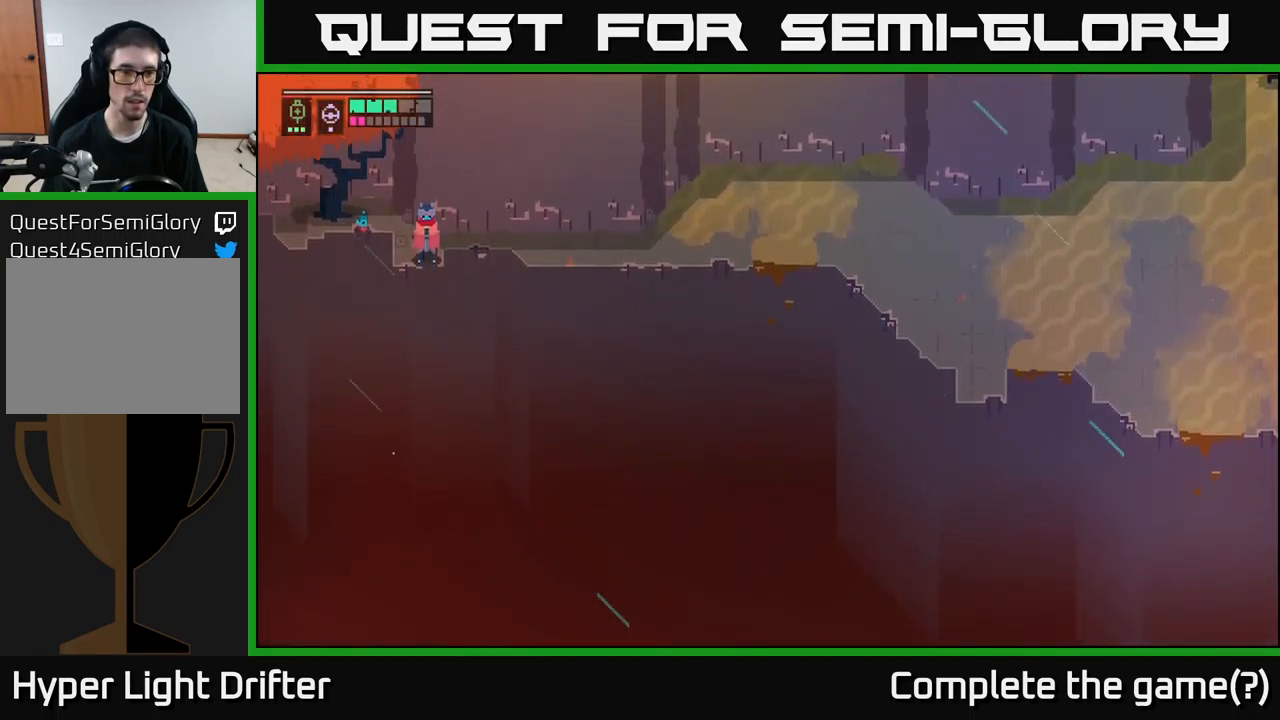
{"buttons": [], "left_stick": "center", "right_stick": "center", "events": [[167, "left_stick", "down"], [183, "Y", "up"], [333, "left_stick", "center"]]}
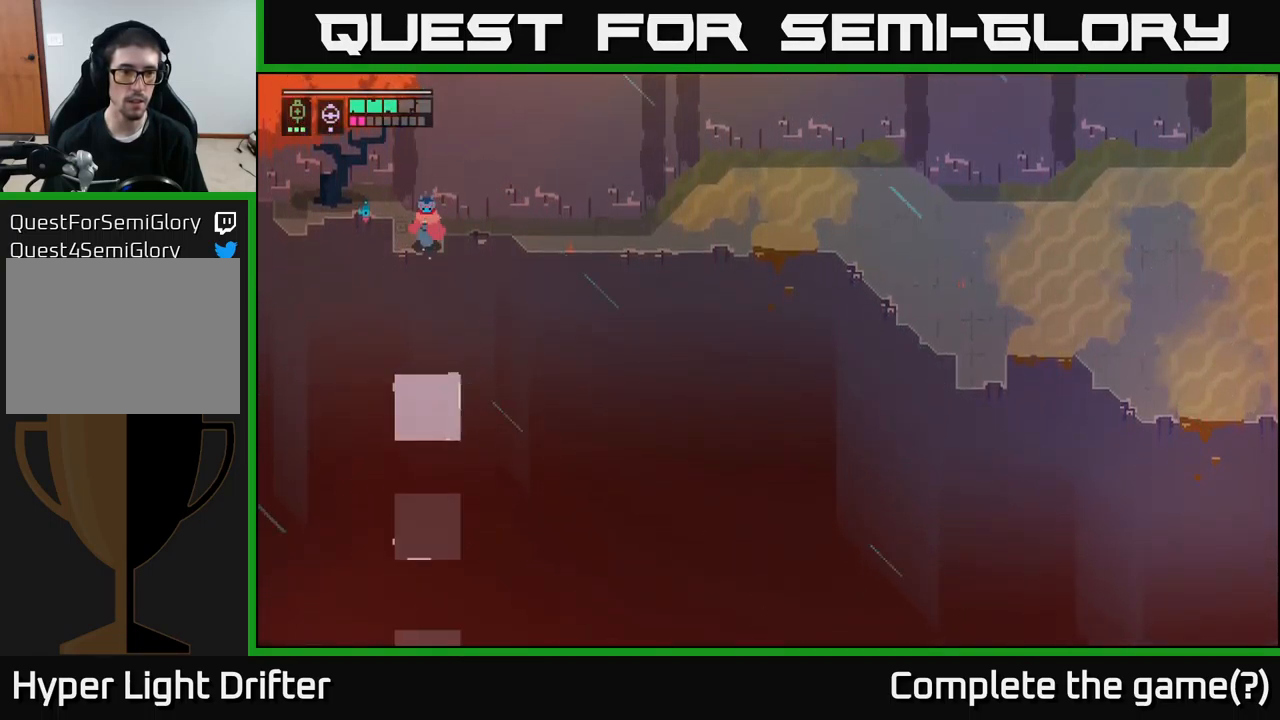
{"buttons": [], "left_stick": "down", "right_stick": "center", "events": [[33, "left_stick", "down"], [167, "A", "down"], [333, "A", "up"]]}
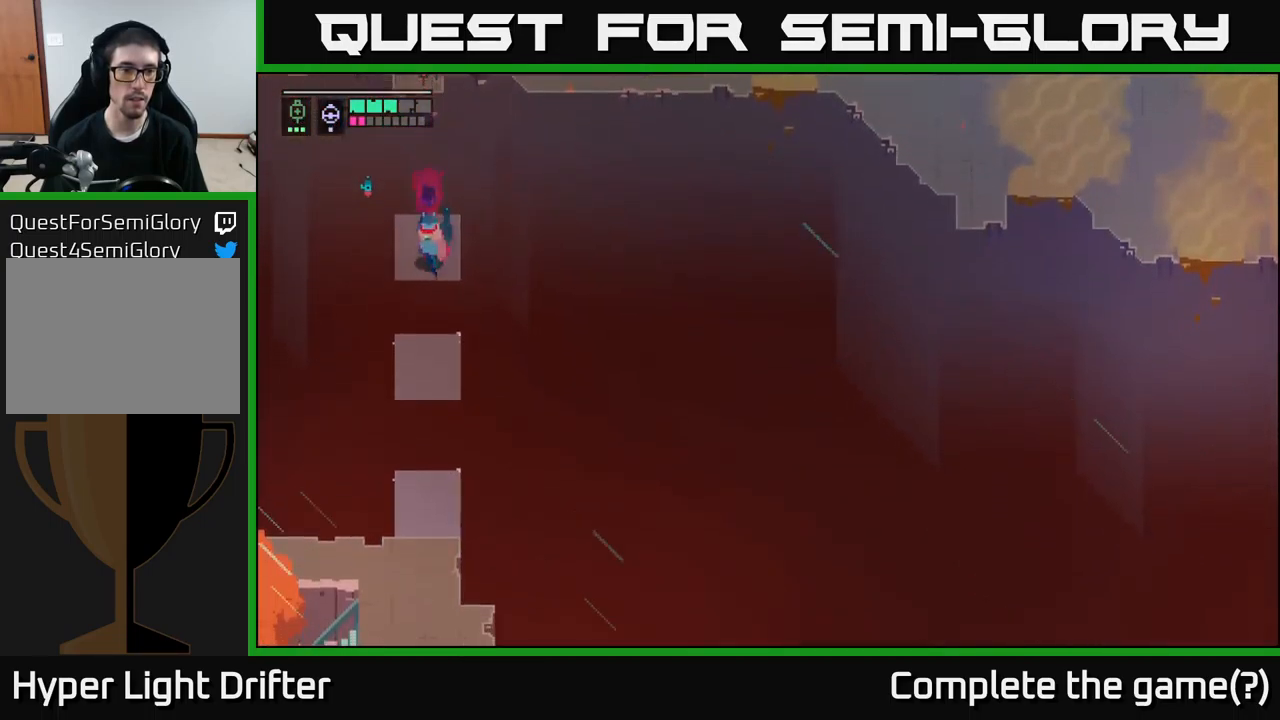
{"buttons": ["A"], "left_stick": "down", "right_stick": "center", "events": [[83, "A", "down"], [233, "A", "up"], [417, "A", "down"]]}
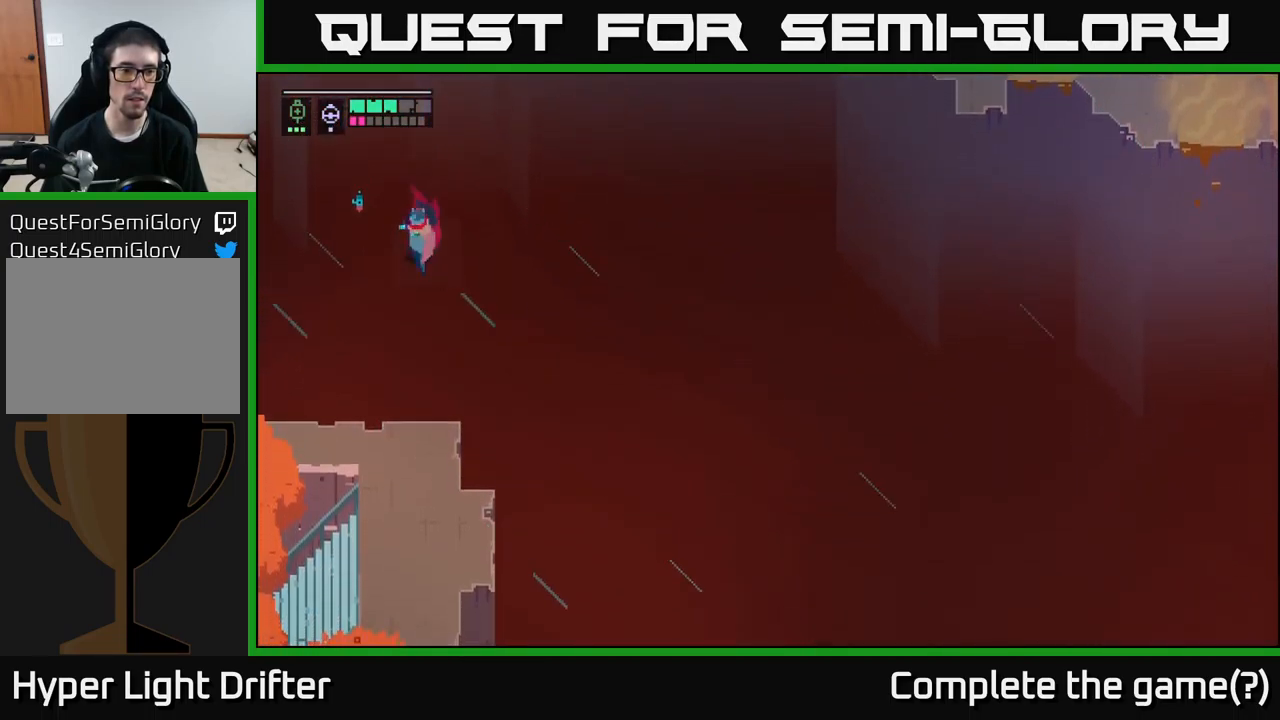
{"buttons": [], "left_stick": "down", "right_stick": "center", "events": [[50, "A", "up"], [367, "A", "down"], [500, "A", "up"]]}
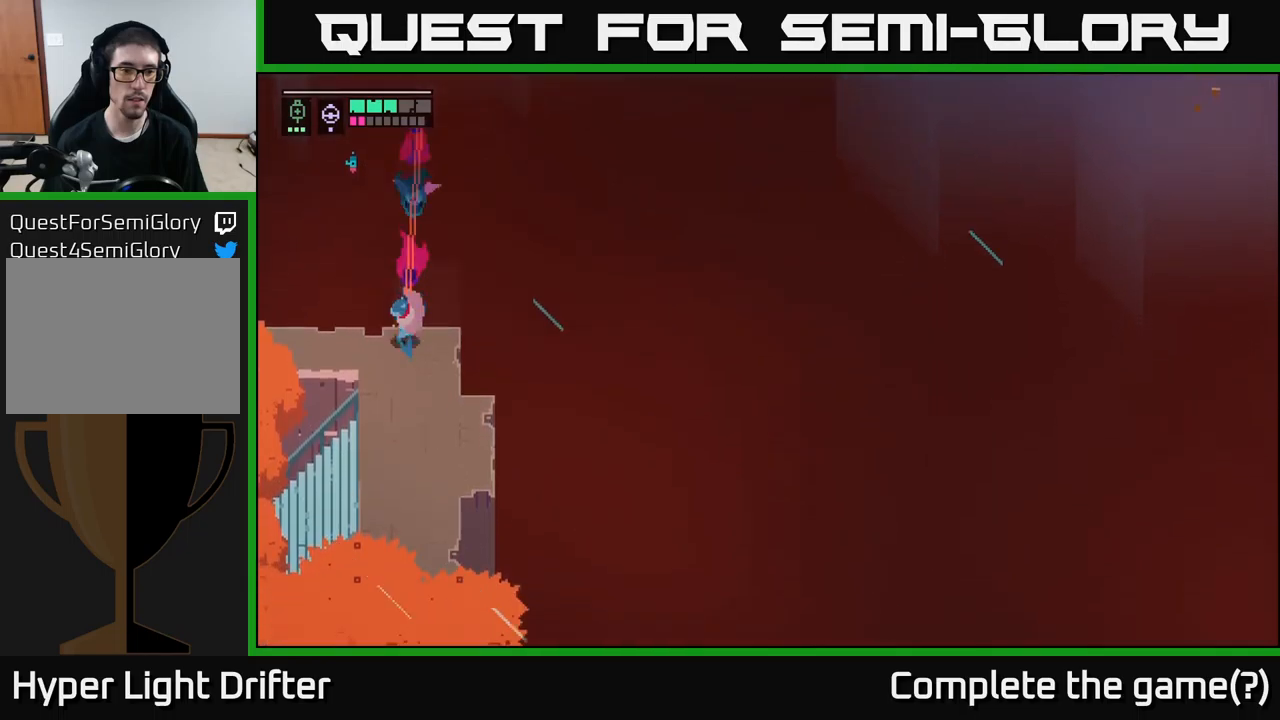
{"buttons": [], "left_stick": "down", "right_stick": "center", "events": []}
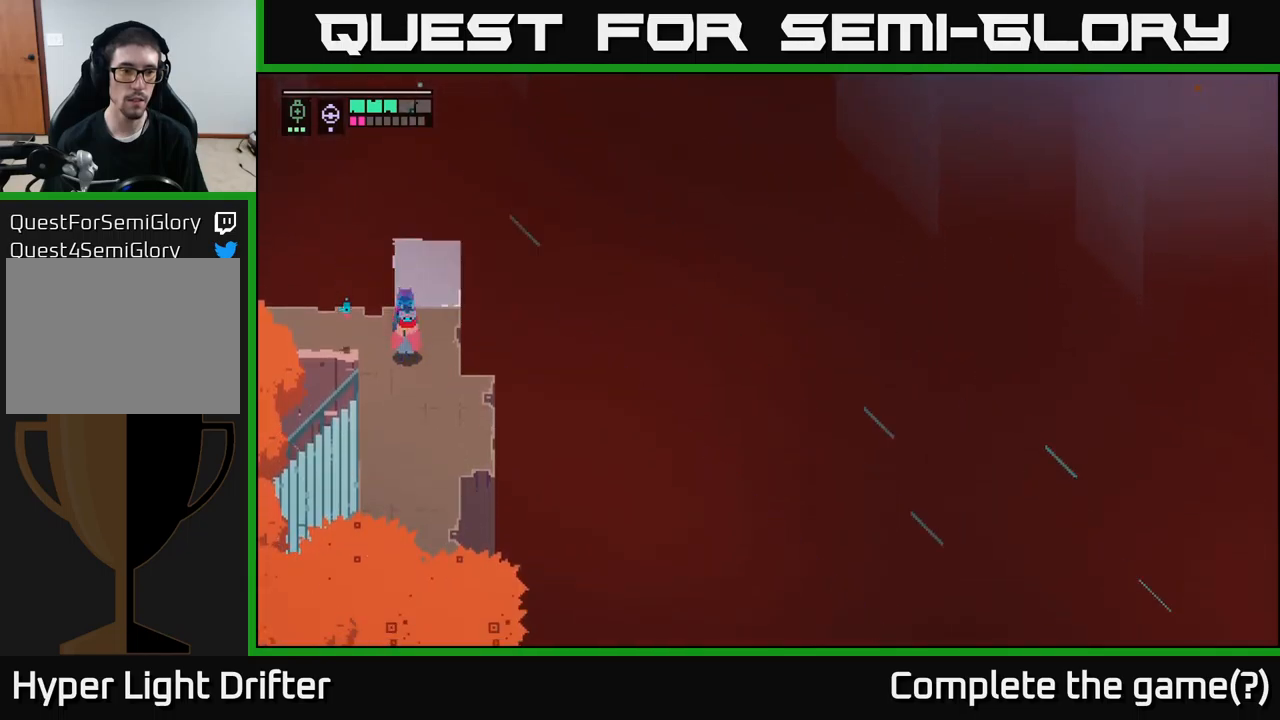
{"buttons": [], "left_stick": "down-left", "right_stick": "center", "events": [[117, "left_stick", "down-left"]]}
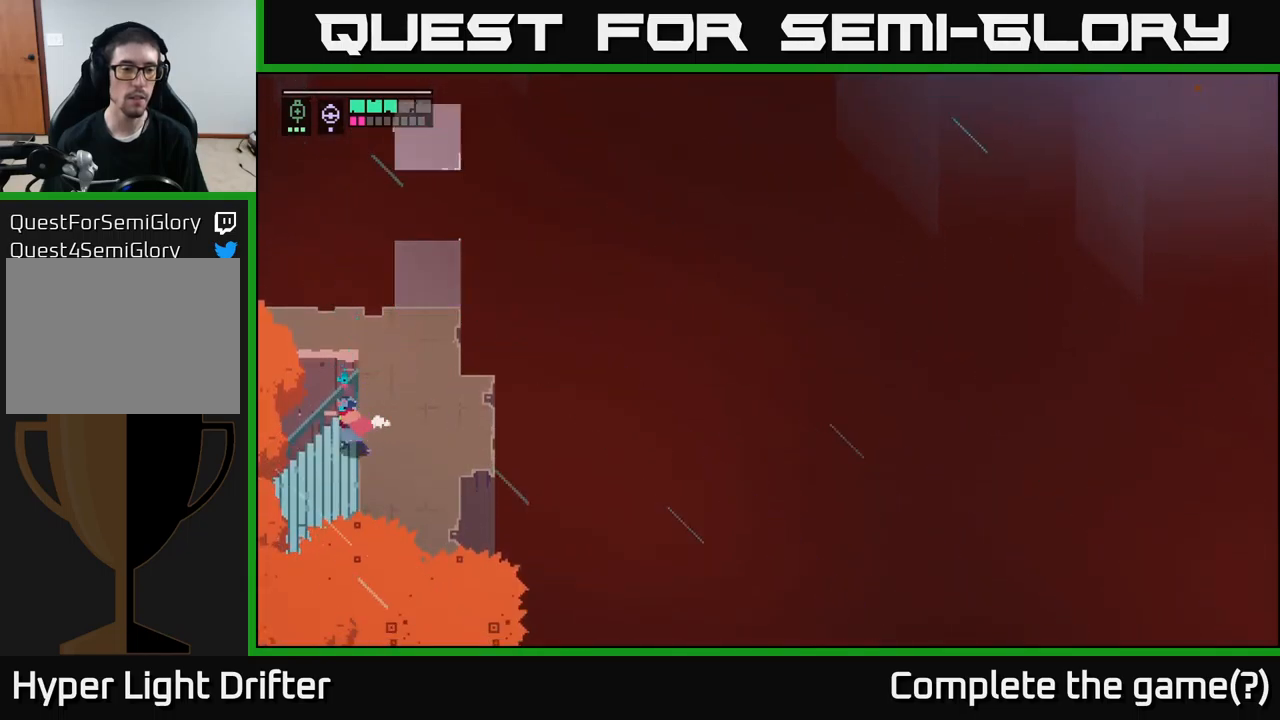
{"buttons": [], "left_stick": "left", "right_stick": "center", "events": [[17, "left_stick", "left"]]}
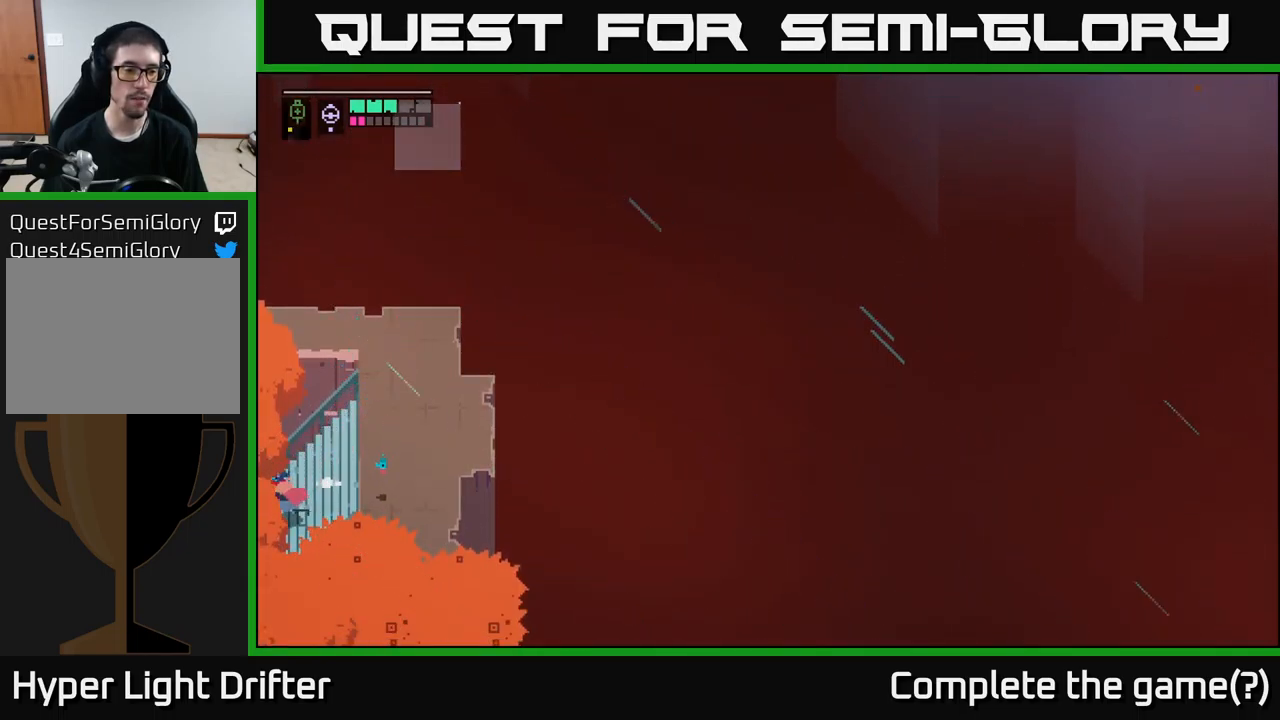
{"buttons": [], "left_stick": "left", "right_stick": "center", "events": []}
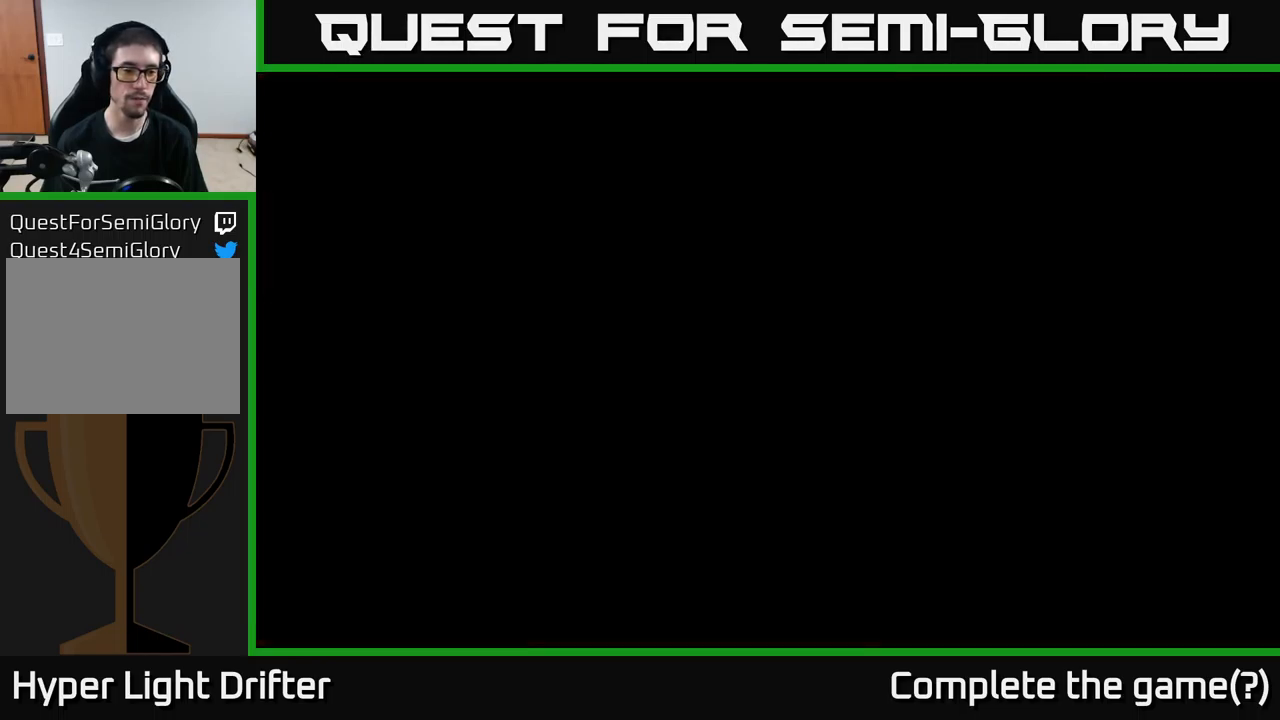
{"buttons": [], "left_stick": "left", "right_stick": "center", "events": [[17, "left_stick", "center"], [167, "left_stick", "left"]]}
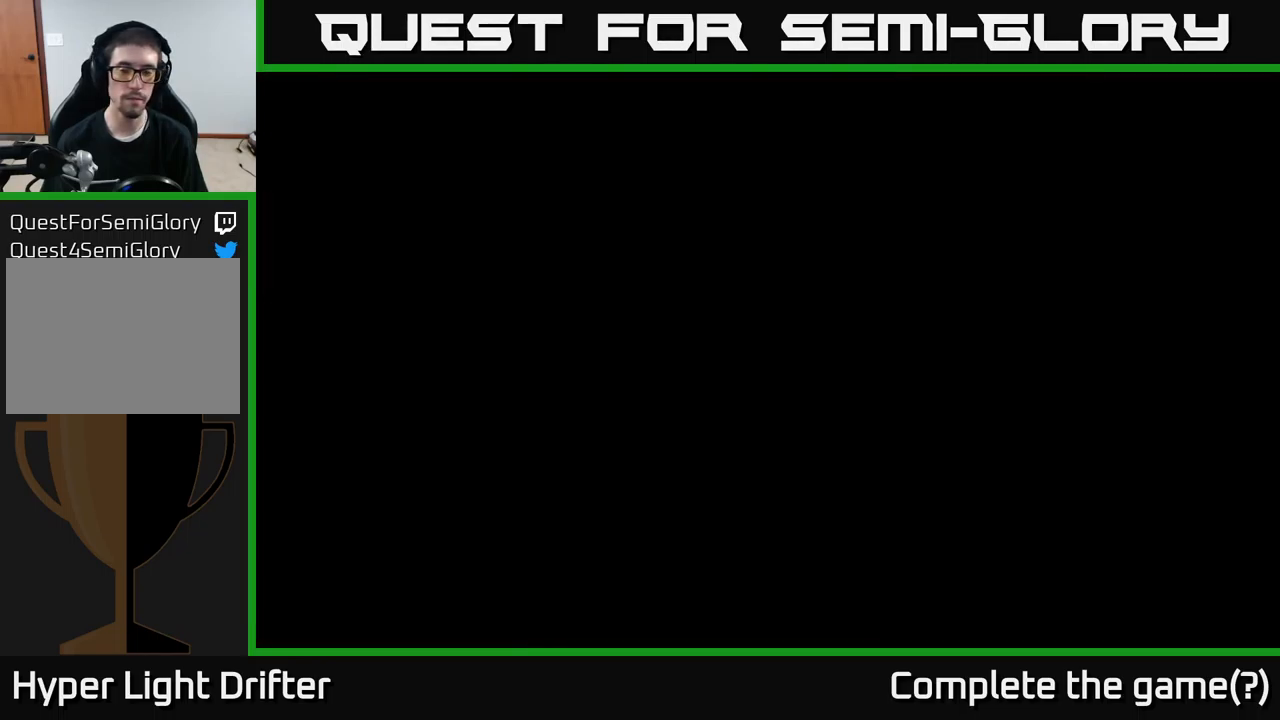
{"buttons": [], "left_stick": "left", "right_stick": "center", "events": []}
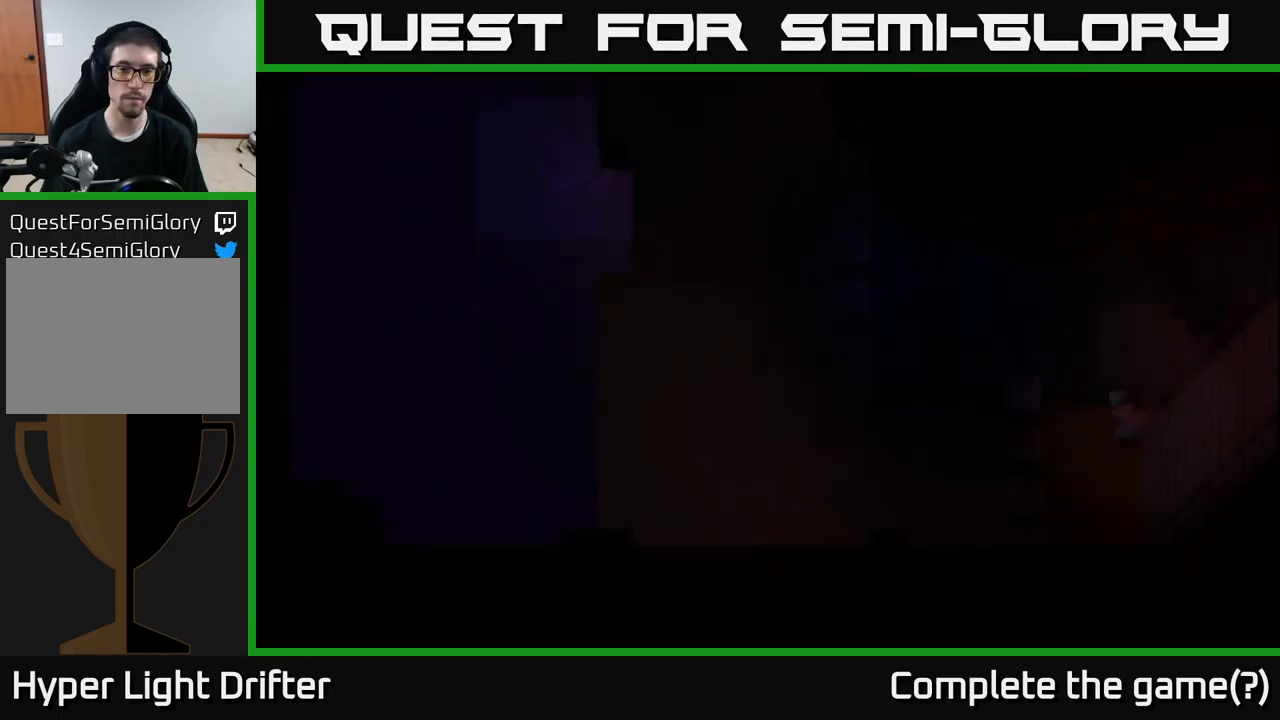
{"buttons": [], "left_stick": "left", "right_stick": "center", "events": []}
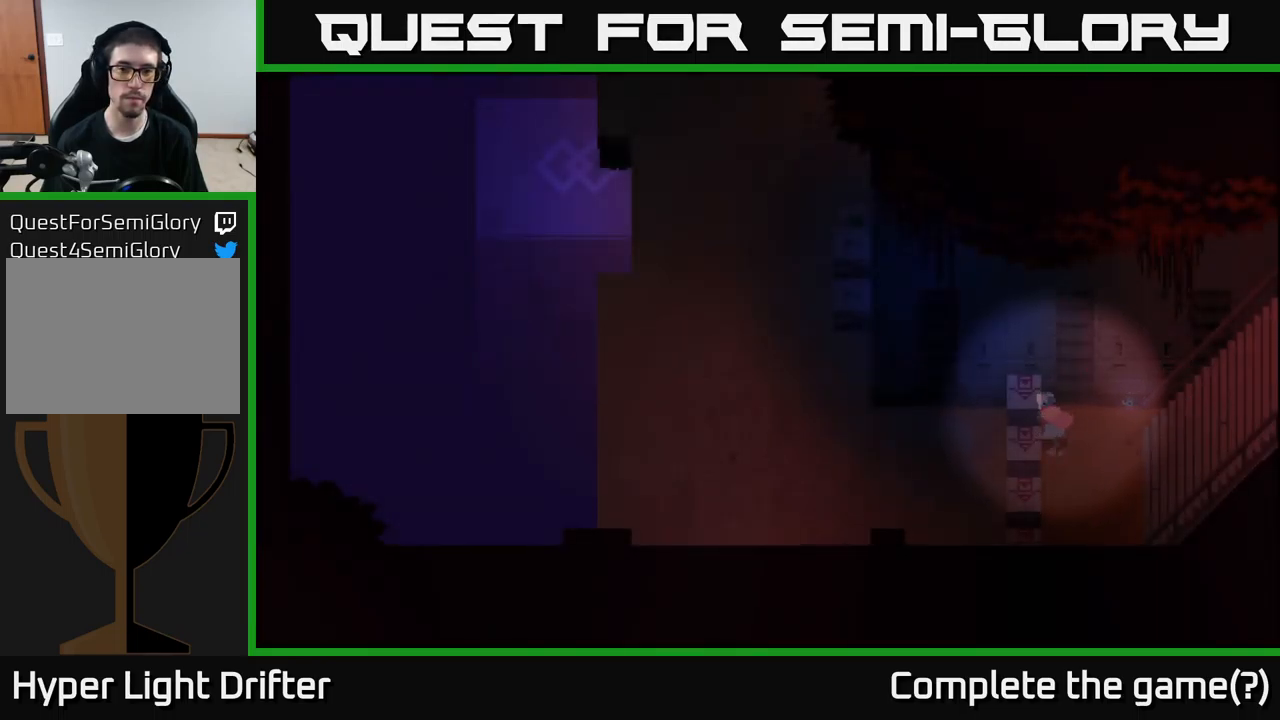
{"buttons": [], "left_stick": "center", "right_stick": "center", "events": [[200, "left_stick", "center"]]}
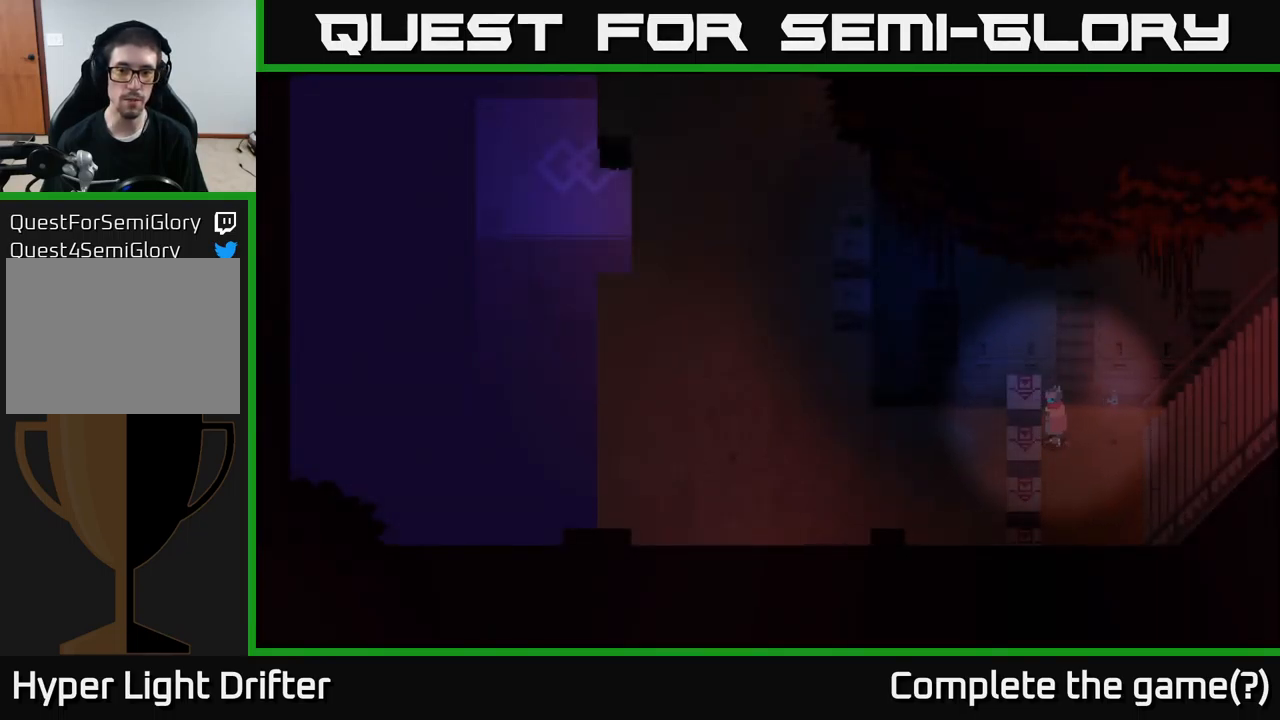
{"buttons": ["A"], "left_stick": "right", "right_stick": "center", "events": [[100, "left_stick", "down"], [234, "left_stick", "right"], [384, "A", "down"]]}
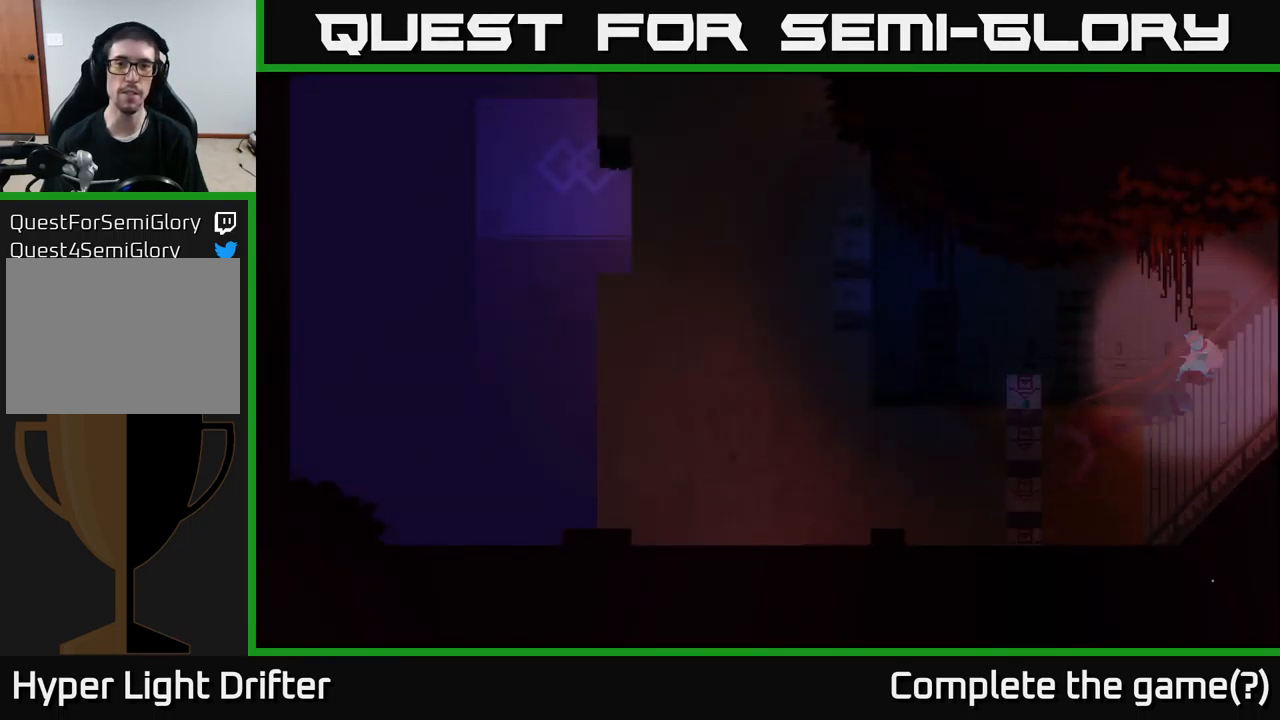
{"buttons": [], "left_stick": "up-right", "right_stick": "center", "events": [[17, "A", "up"], [134, "A", "down"], [251, "A", "up"], [267, "left_stick", "up-right"]]}
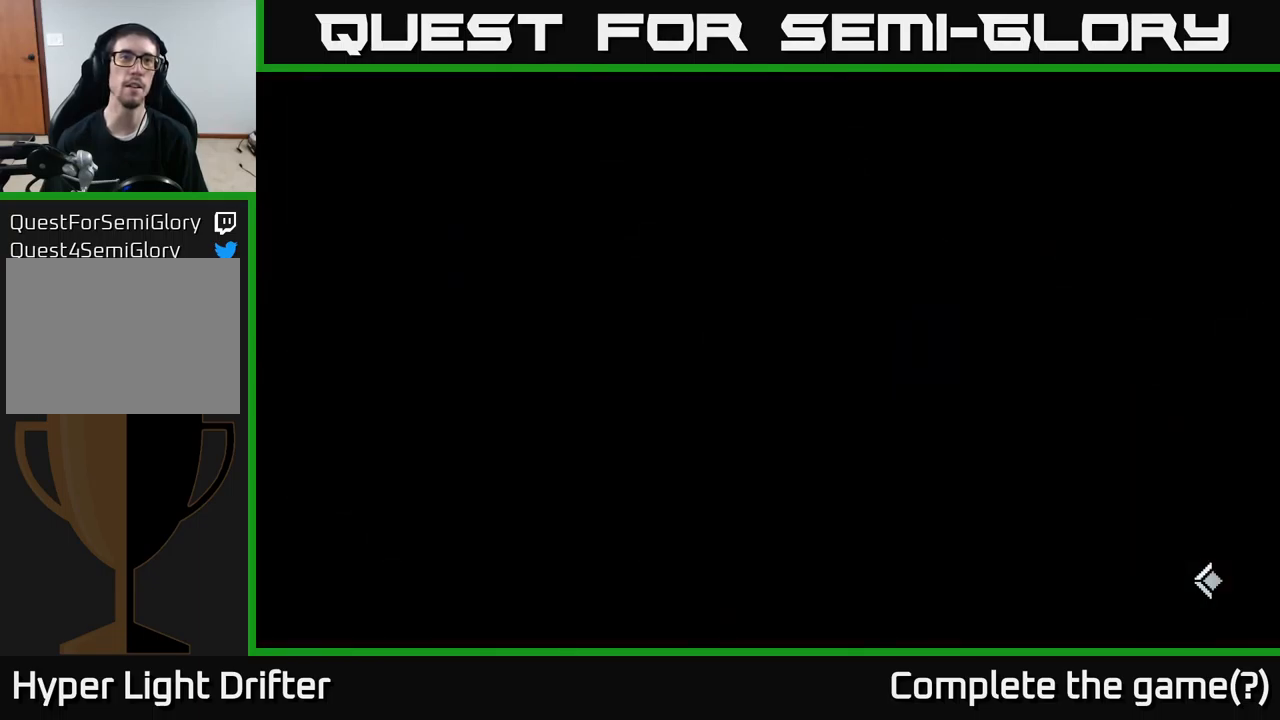
{"buttons": [], "left_stick": "right", "right_stick": "center", "events": [[183, "left_stick", "center"], [333, "left_stick", "right"]]}
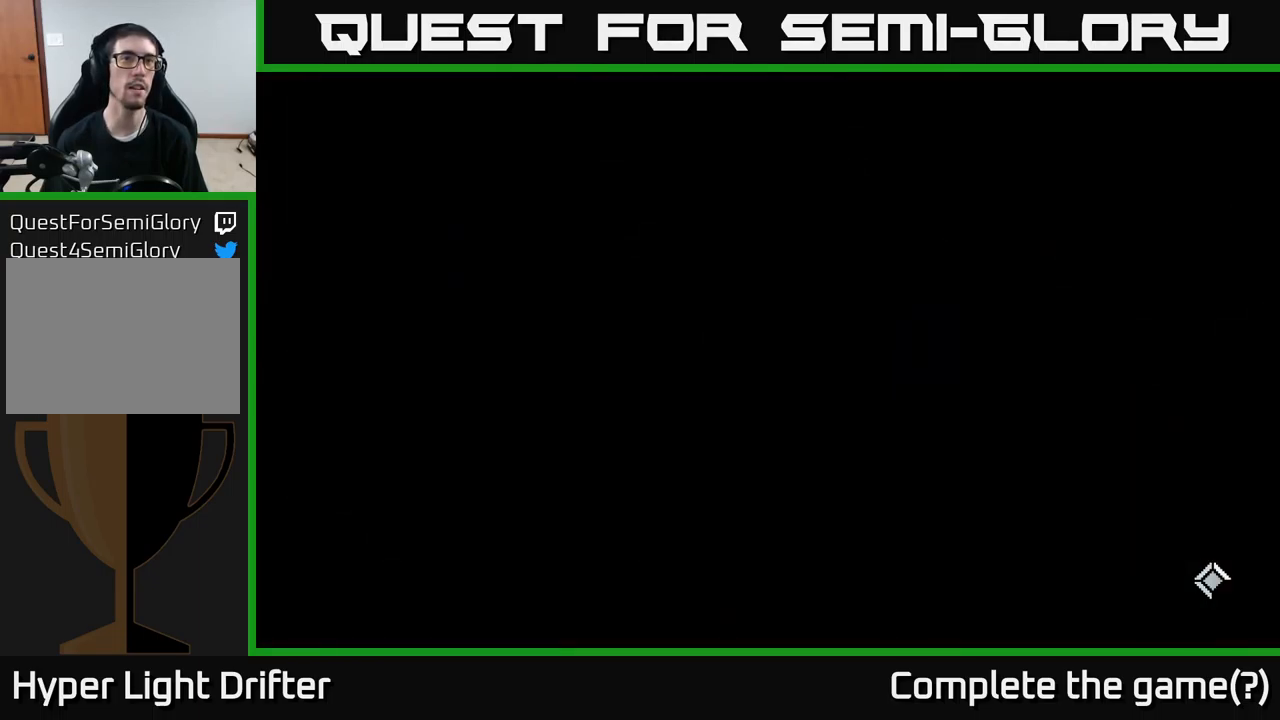
{"buttons": [], "left_stick": "right", "right_stick": "center", "events": []}
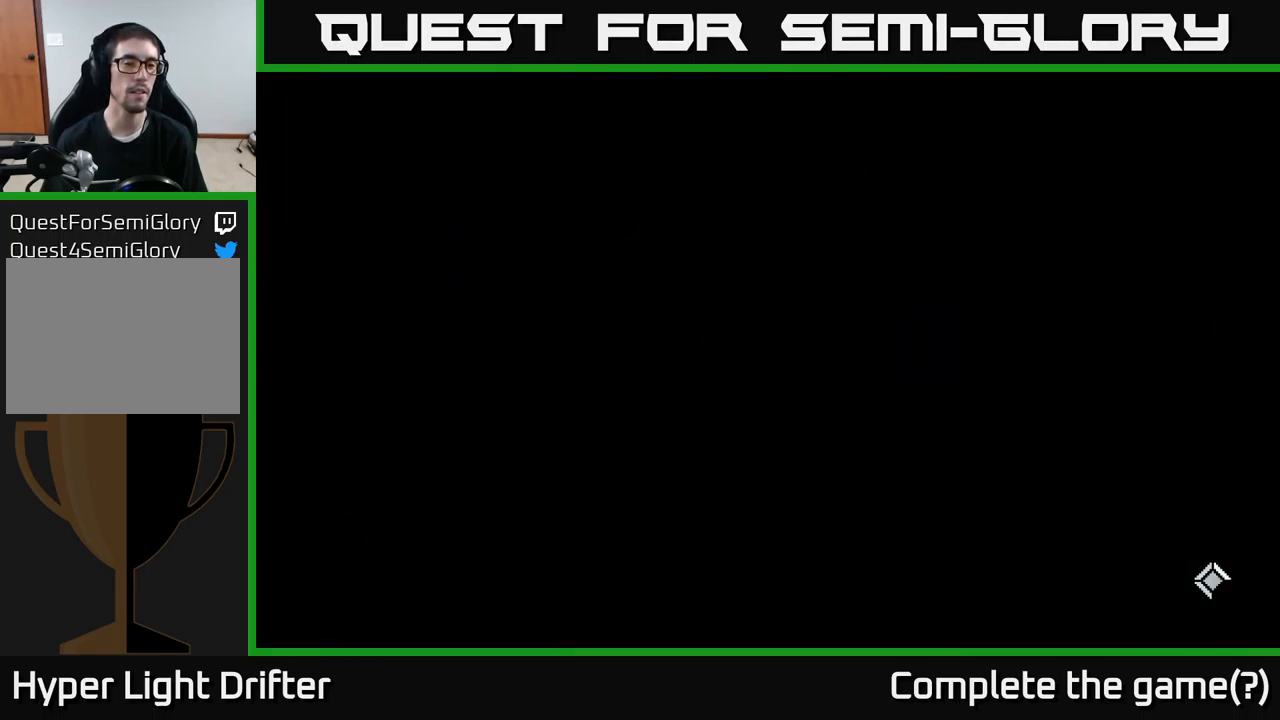
{"buttons": [], "left_stick": "right", "right_stick": "center", "events": []}
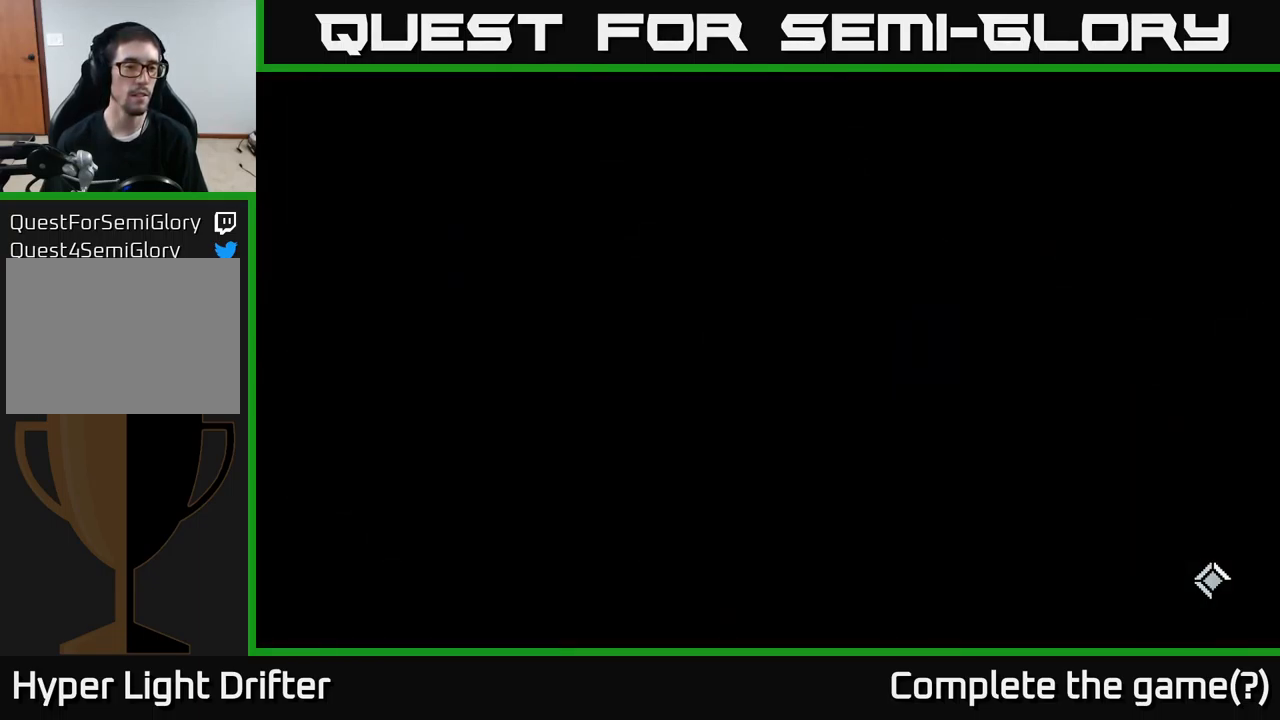
{"buttons": [], "left_stick": "right", "right_stick": "center", "events": []}
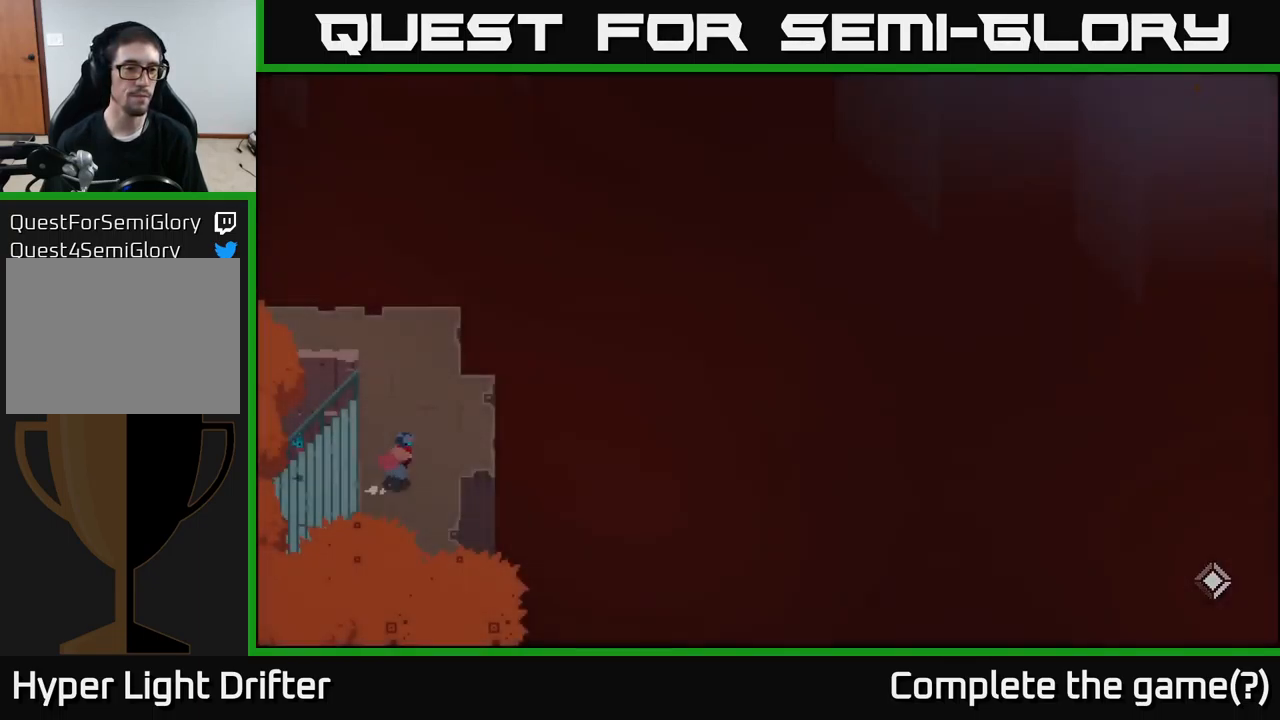
{"buttons": [], "left_stick": "up", "right_stick": "center", "events": [[133, "left_stick", "up-right"], [233, "left_stick", "up"]]}
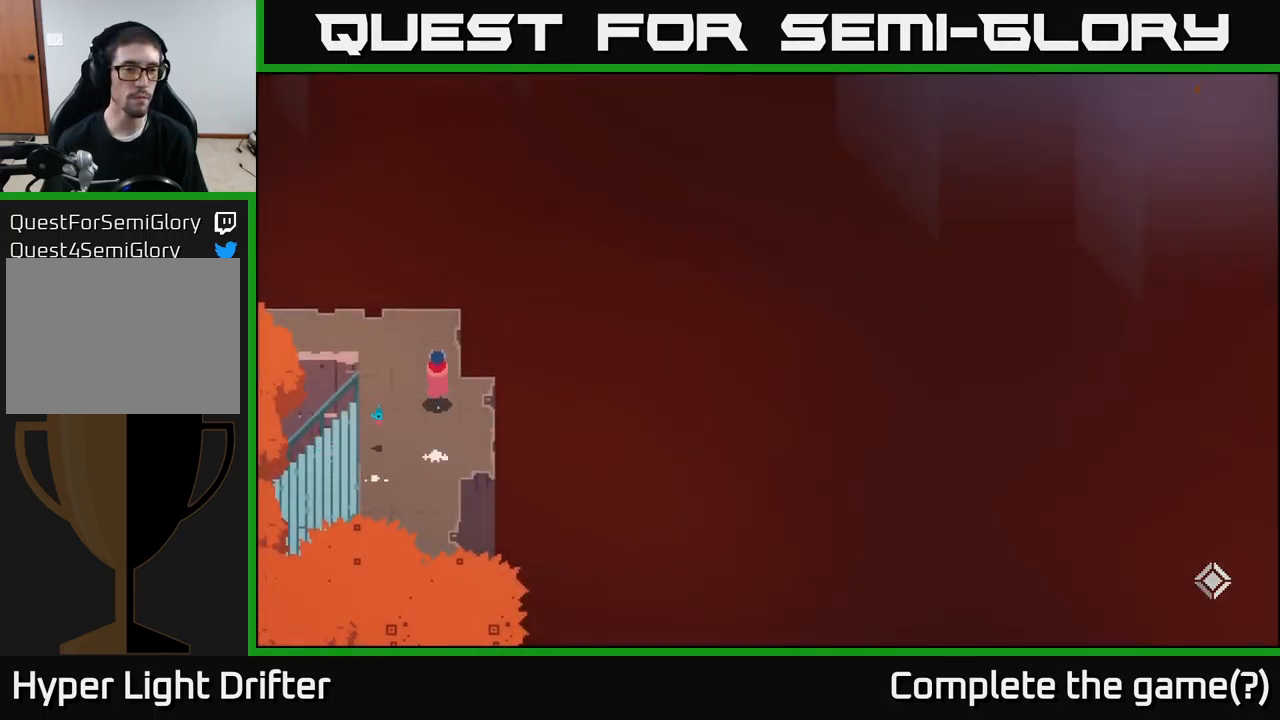
{"buttons": [], "left_stick": "up", "right_stick": "center", "events": []}
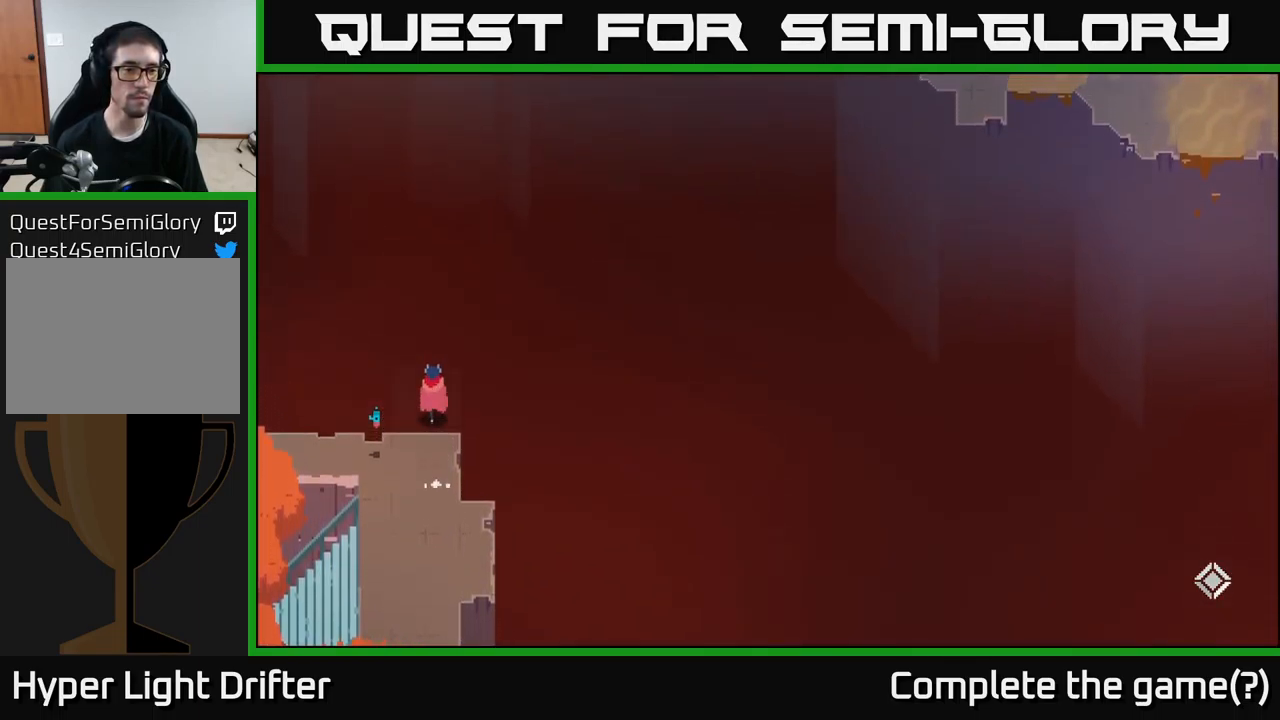
{"buttons": [], "left_stick": "up", "right_stick": "center", "events": [[333, "A", "down"], [483, "A", "up"]]}
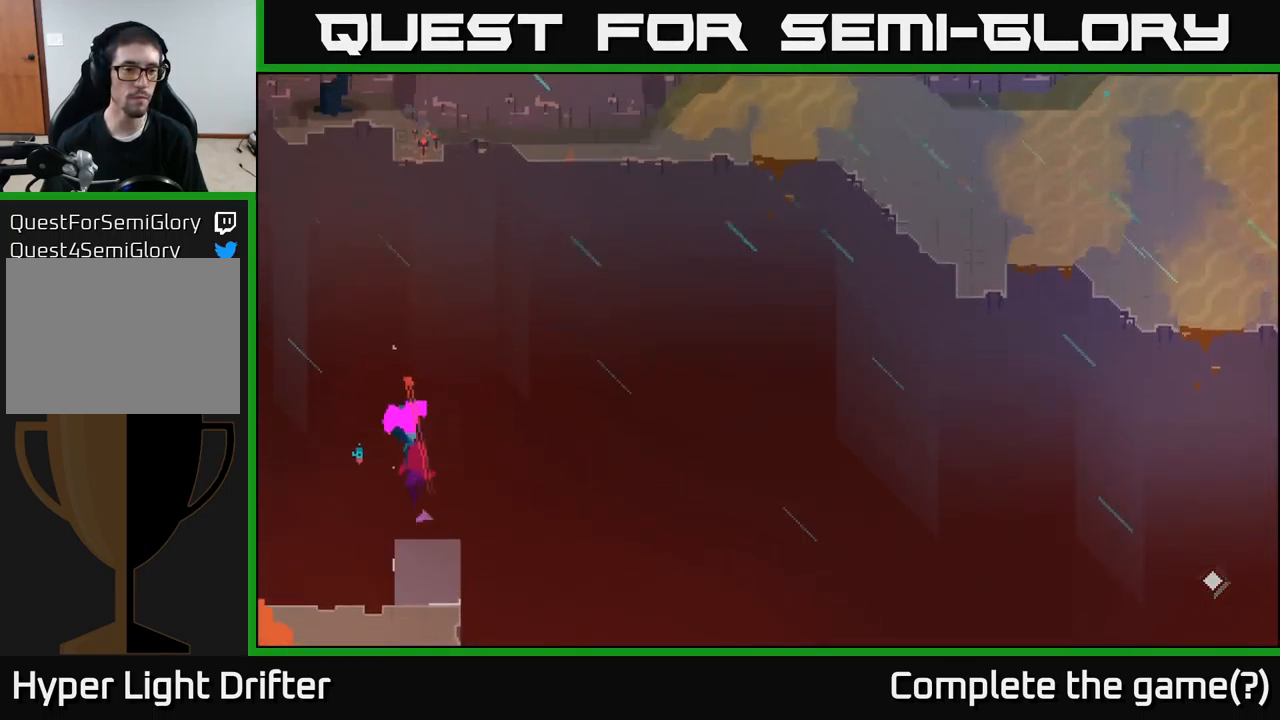
{"buttons": [], "left_stick": "up", "right_stick": "center", "events": [[267, "A", "down"], [433, "A", "up"]]}
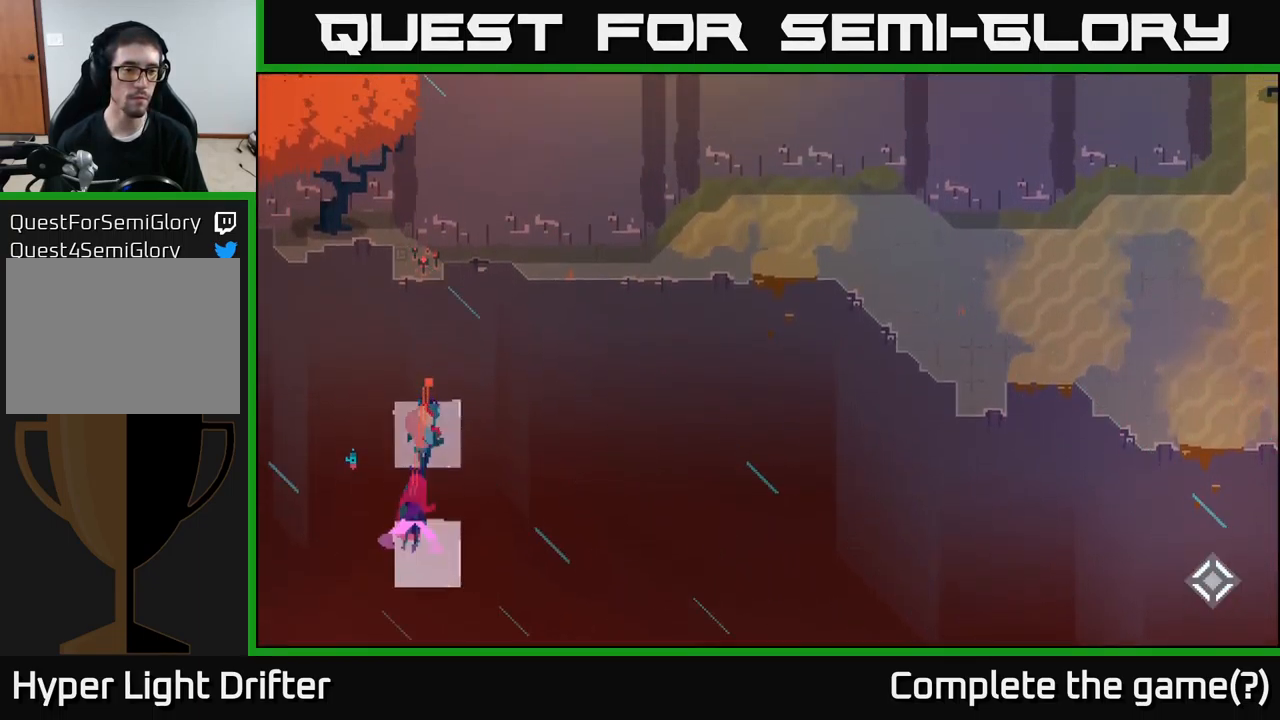
{"buttons": [], "left_stick": "up", "right_stick": "center", "events": [[117, "A", "down"], [317, "A", "up"]]}
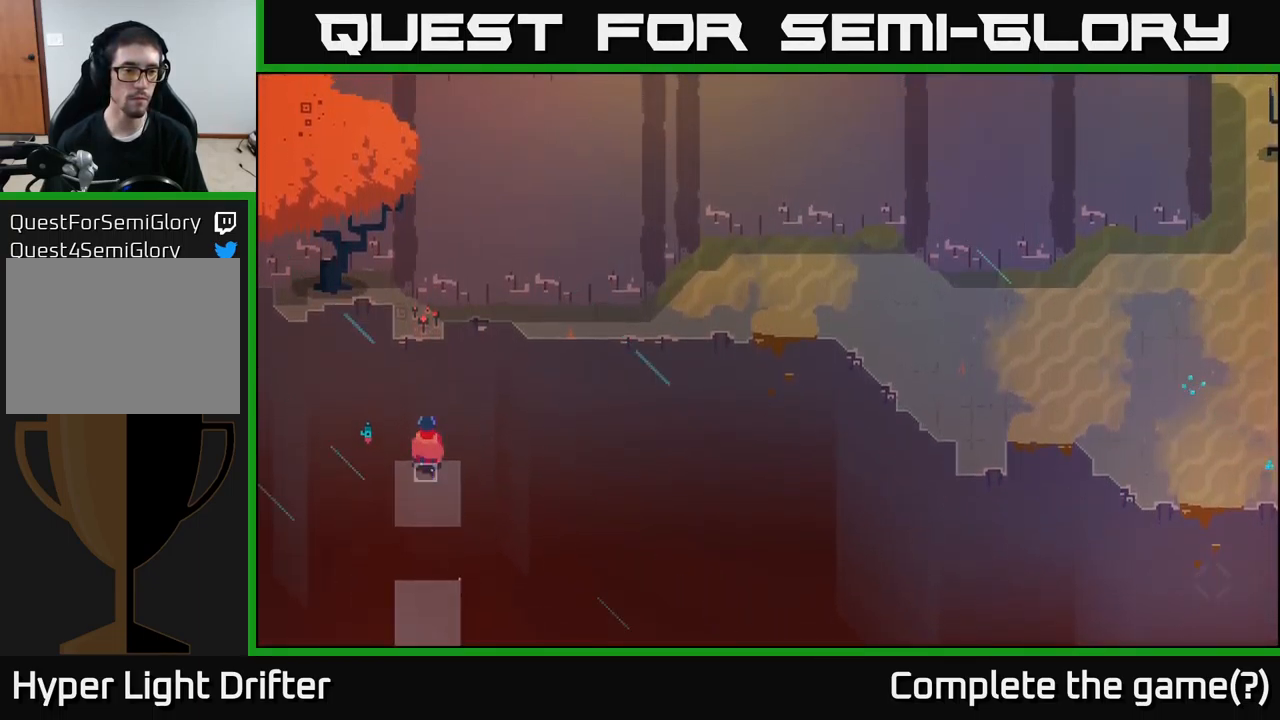
{"buttons": [], "left_stick": "right", "right_stick": "center", "events": [[50, "A", "down"], [183, "A", "up"], [283, "left_stick", "up-right"], [466, "left_stick", "right"]]}
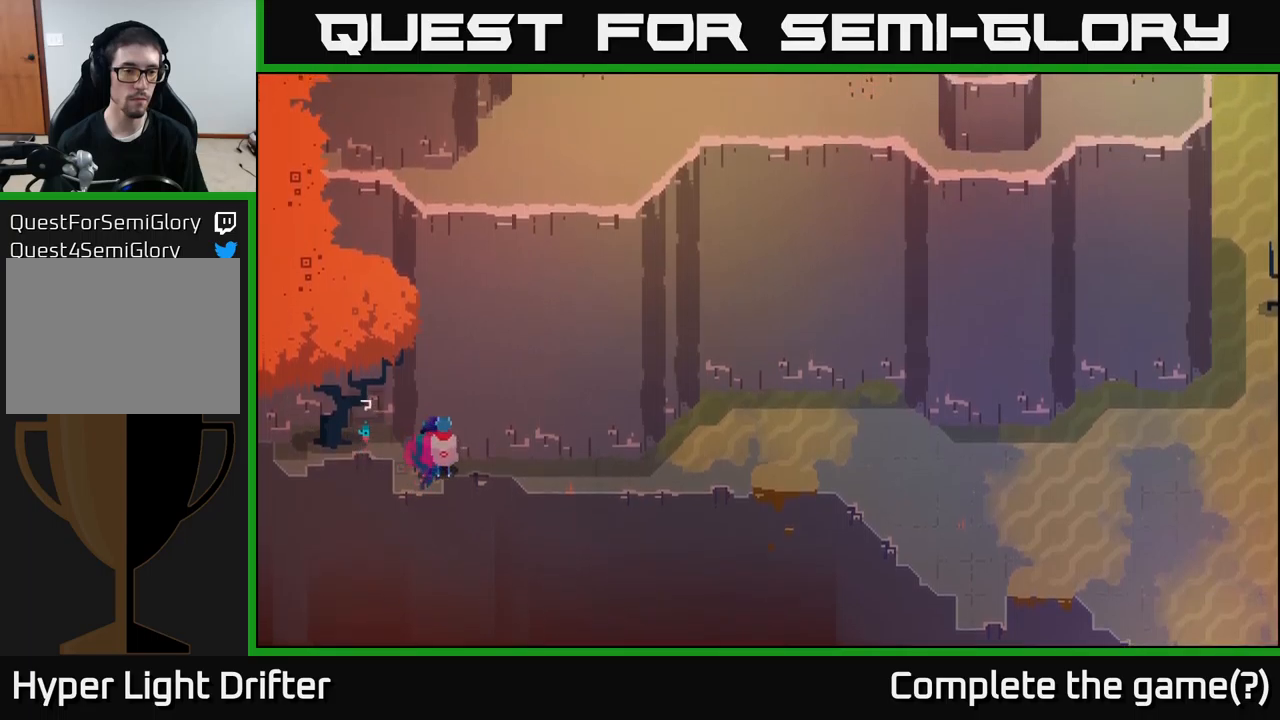
{"buttons": [], "left_stick": "right", "right_stick": "center", "events": [[300, "A", "down"], [467, "A", "up"]]}
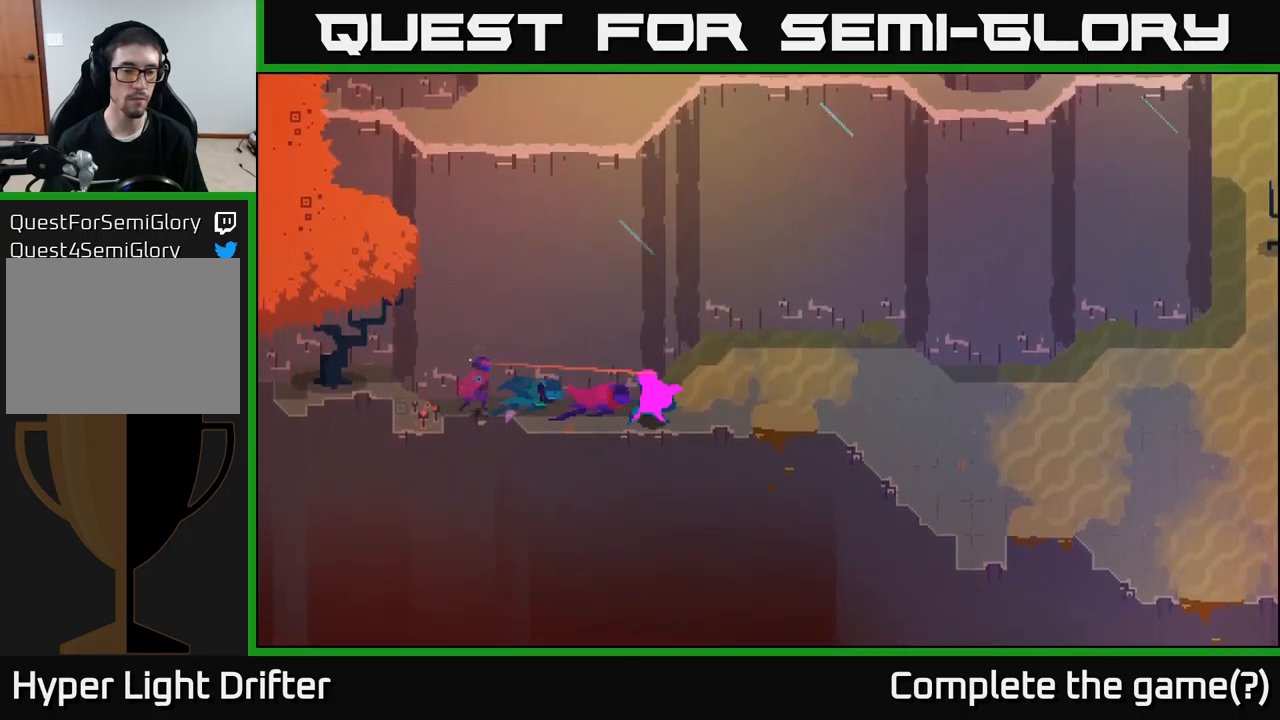
{"buttons": [], "left_stick": "right", "right_stick": "center", "events": [[83, "A", "down"], [233, "A", "up"], [350, "A", "down"], [500, "A", "up"]]}
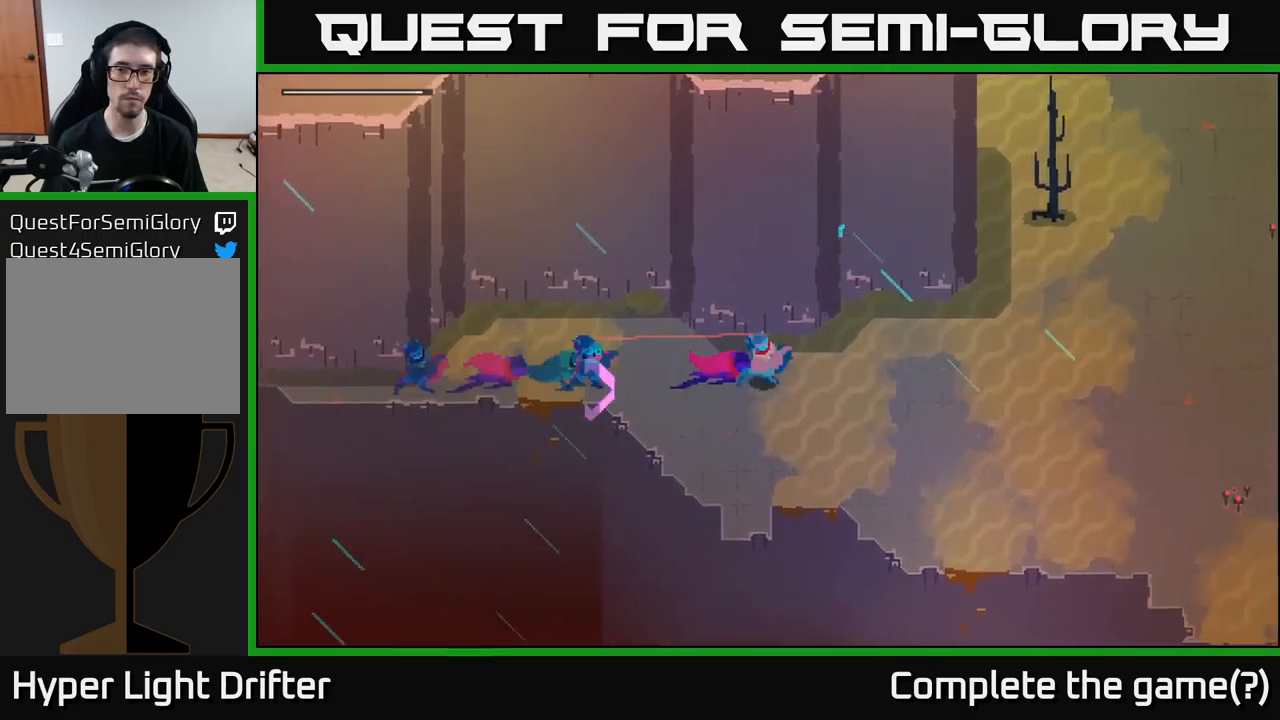
{"buttons": ["A"], "left_stick": "up-right", "right_stick": "center", "events": [[117, "A", "down"], [250, "A", "up"], [333, "left_stick", "up-right"], [383, "A", "down"]]}
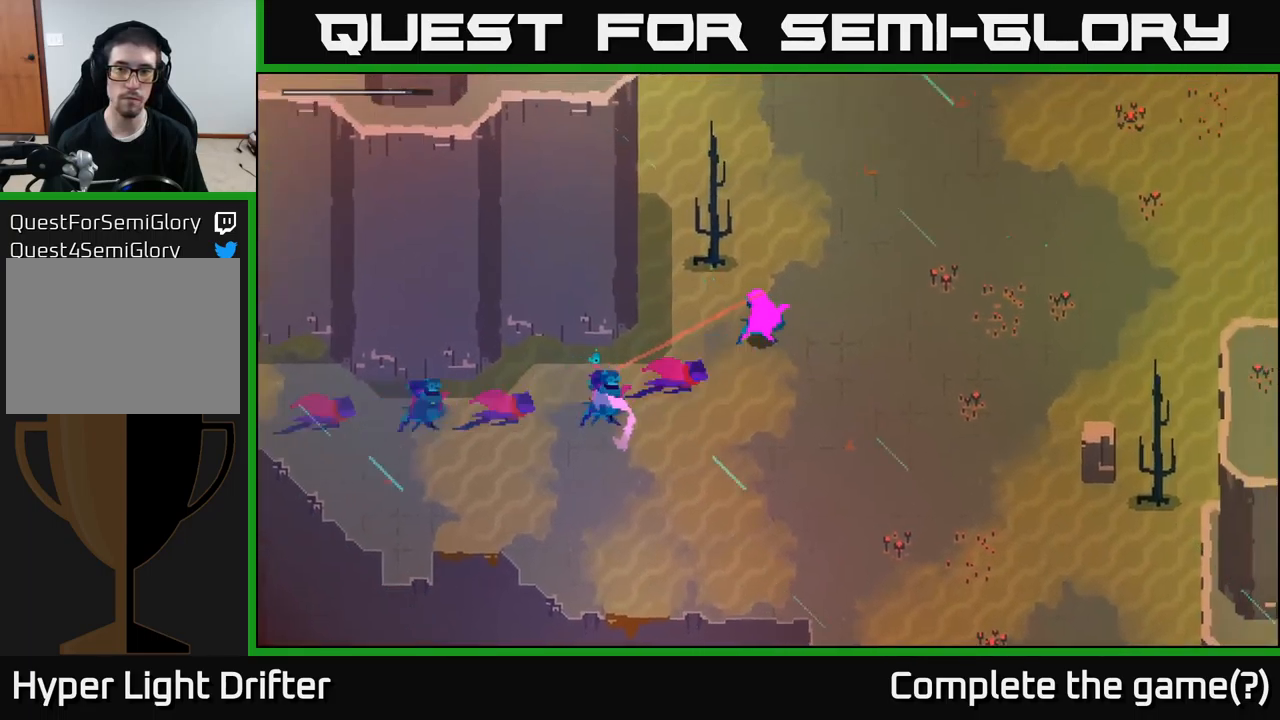
{"buttons": ["A"], "left_stick": "up-right", "right_stick": "center", "events": [[17, "A", "up"], [150, "A", "down"], [267, "A", "up"], [400, "A", "down"]]}
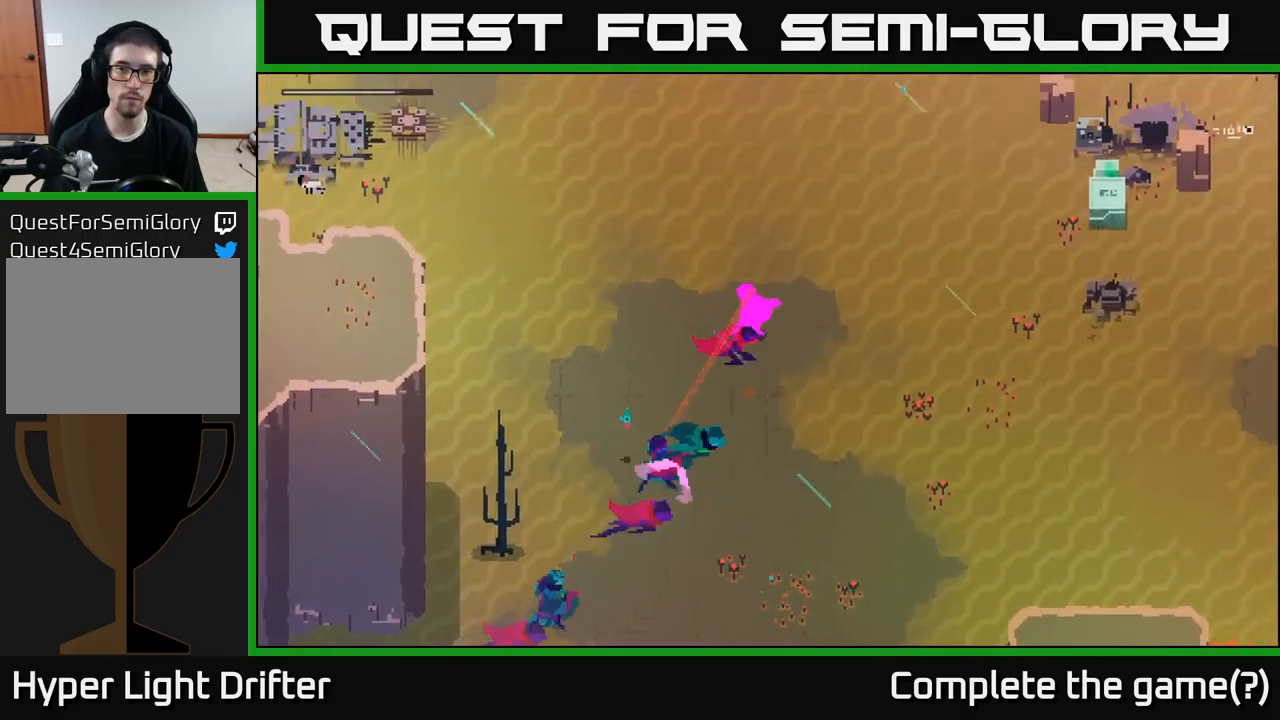
{"buttons": ["A"], "left_stick": "right", "right_stick": "center", "events": [[33, "A", "up"], [167, "A", "down"], [167, "left_stick", "right"], [283, "A", "up"], [400, "A", "down"]]}
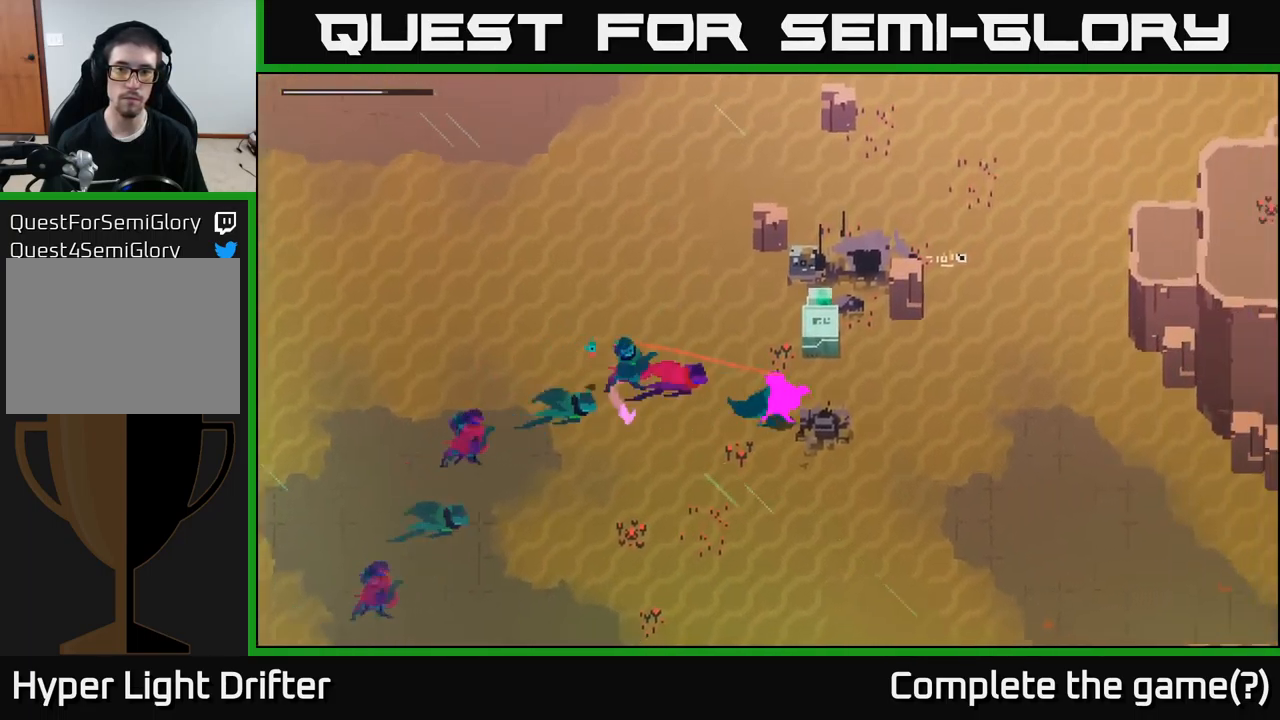
{"buttons": [], "left_stick": "up", "right_stick": "center", "events": [[33, "A", "up"], [150, "A", "down"], [267, "A", "up"], [317, "left_stick", "up-right"], [433, "left_stick", "up"]]}